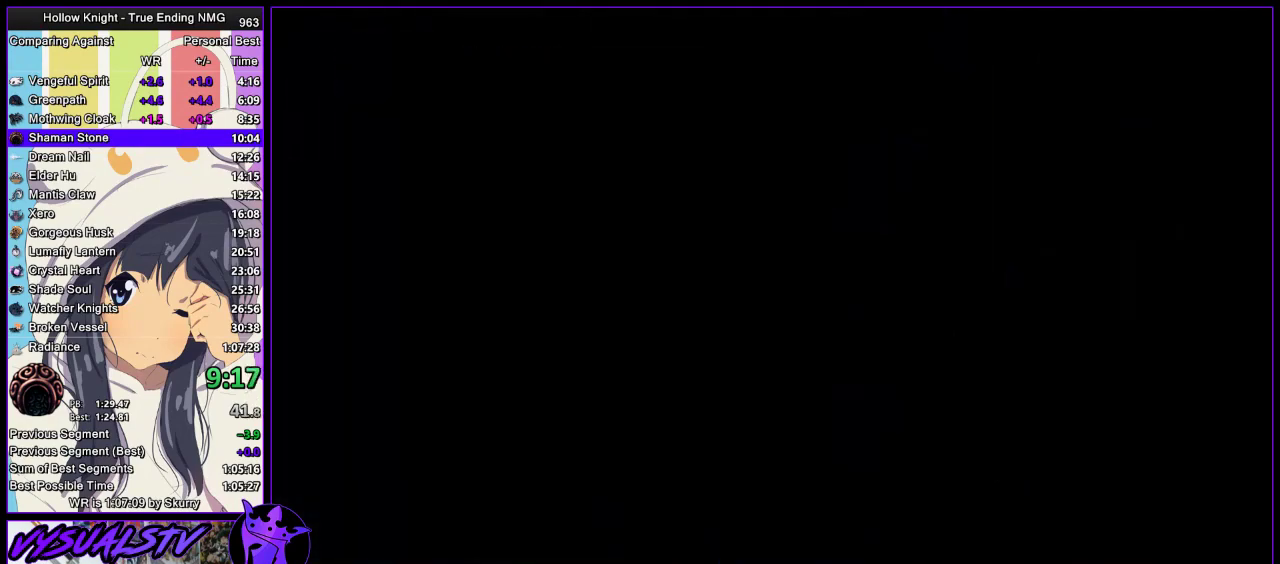
Gameplay with a controller (PlayStation layout); each line is a JSON object with the inputs held at the frame after it. "events" lists button and stick changes between this image and that frame as [ms after this image, input, new state], when the widget could be followed in between.
{"buttons": [], "left_stick": "center", "right_stick": "center", "events": []}
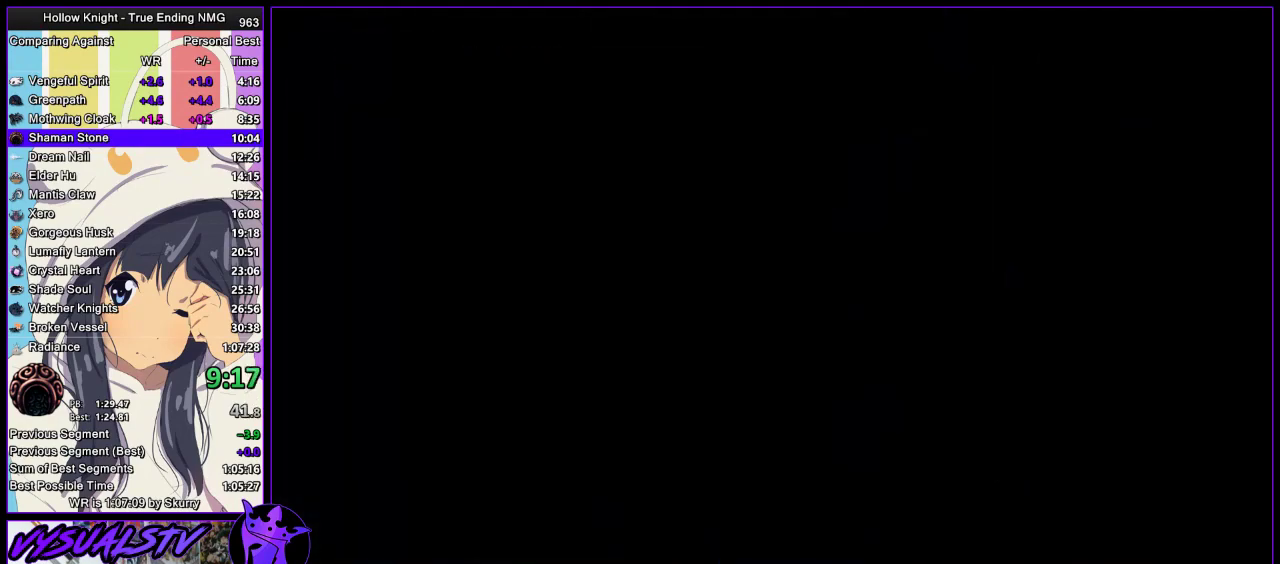
{"buttons": [], "left_stick": "left", "right_stick": "center", "events": [[333, "left_stick", "left"]]}
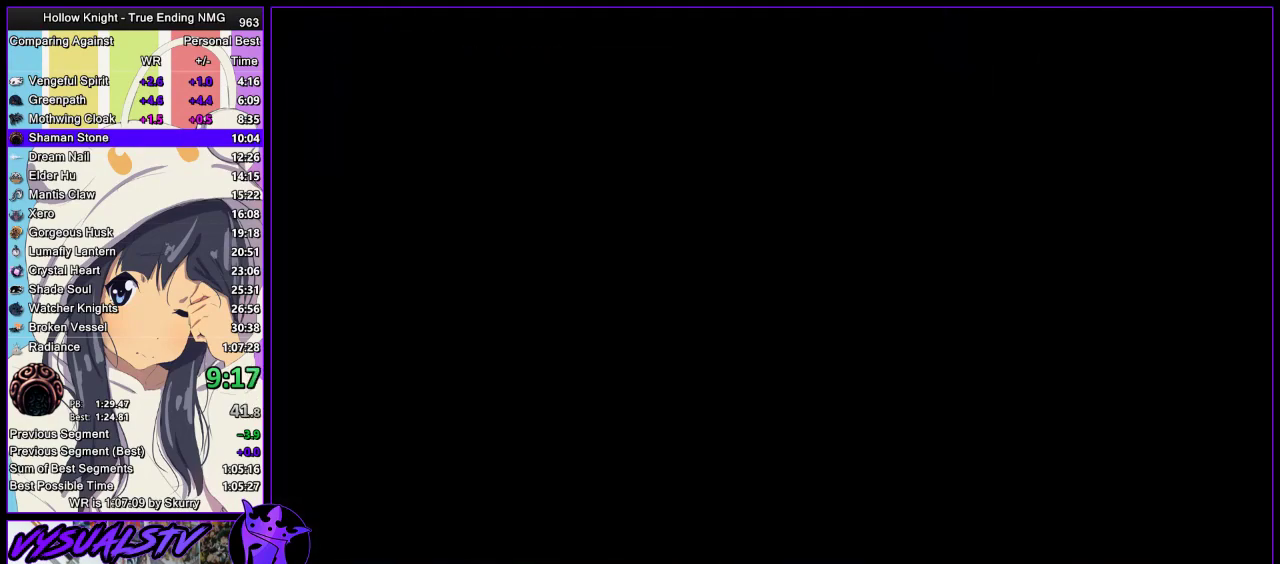
{"buttons": [], "left_stick": "left", "right_stick": "center", "events": []}
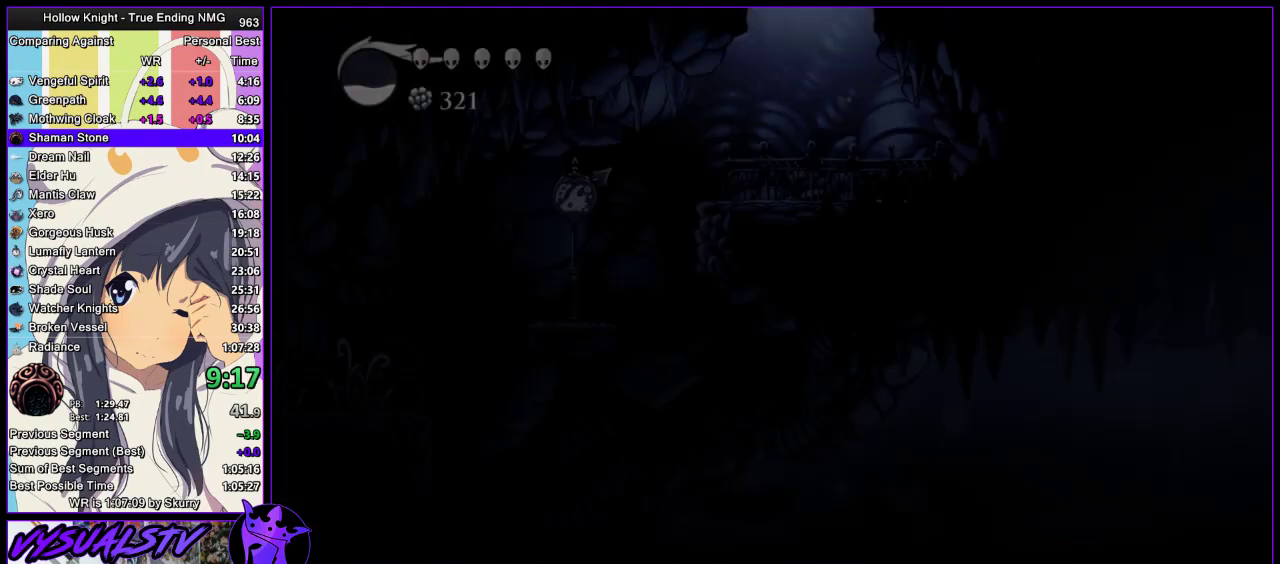
{"buttons": ["R2"], "left_stick": "left", "right_stick": "center", "events": [[400, "R2", "down"]]}
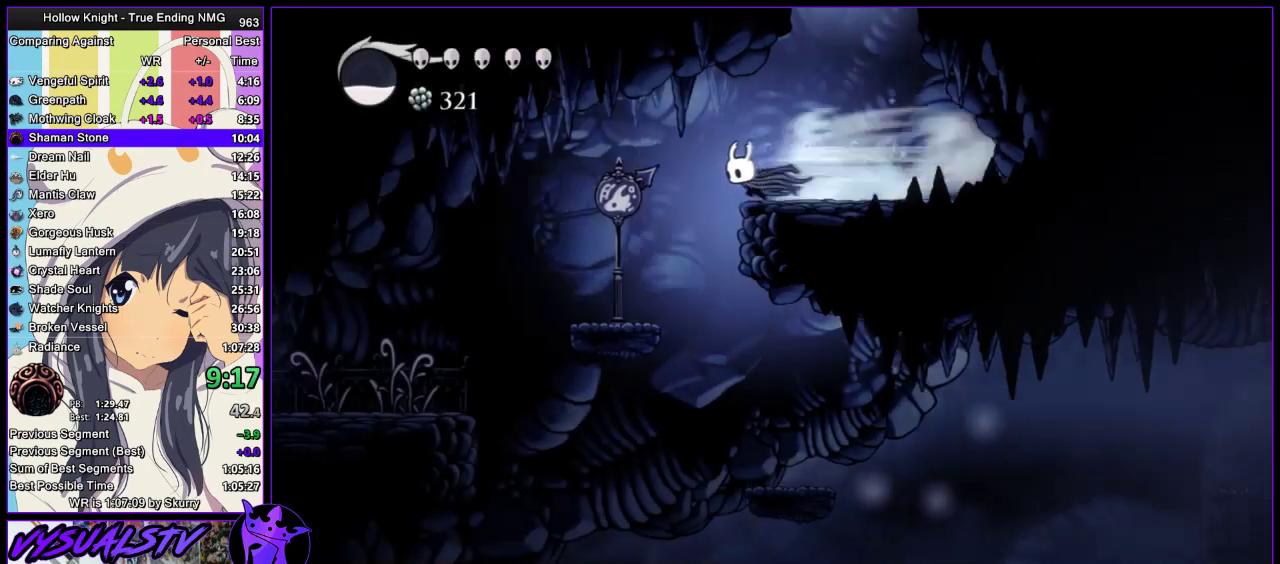
{"buttons": [], "left_stick": "center", "right_stick": "center", "events": [[100, "R2", "up"], [167, "left_stick", "center"]]}
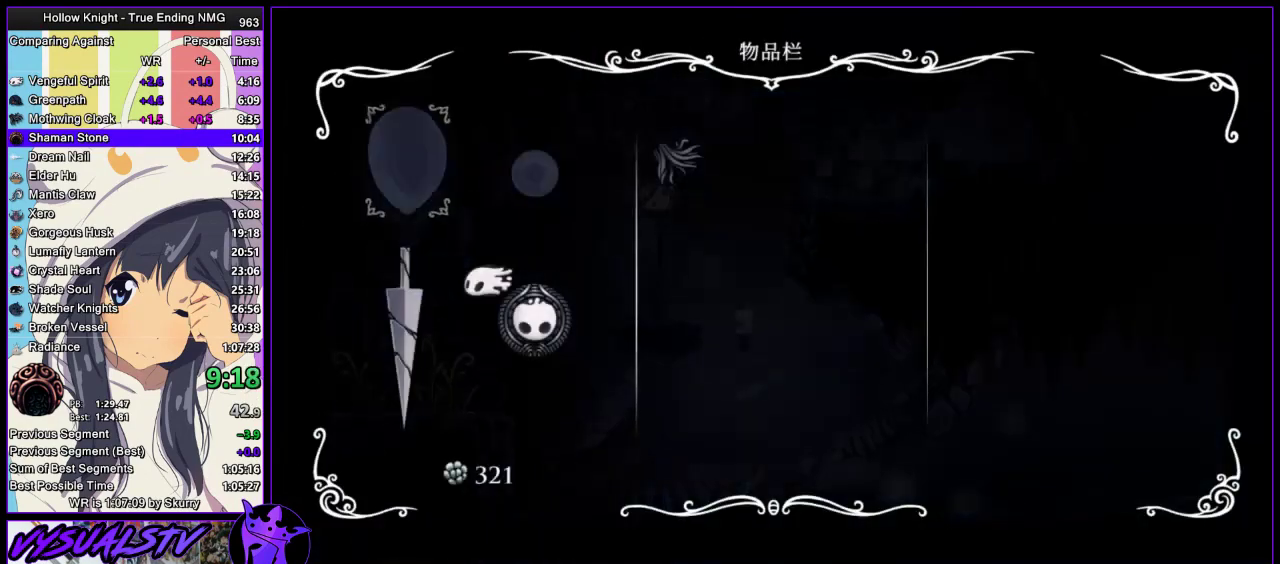
{"buttons": ["SQUARE"], "left_stick": "center", "right_stick": "center", "events": [[467, "SQUARE", "down"]]}
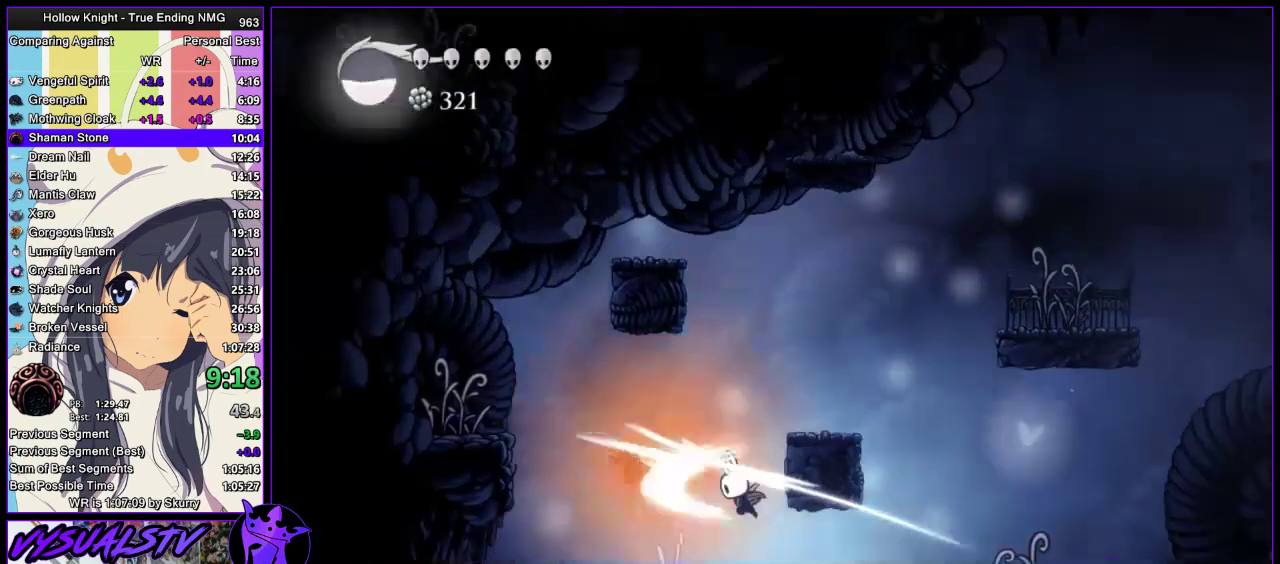
{"buttons": ["R2"], "left_stick": "right", "right_stick": "center", "events": [[100, "left_stick", "right"], [133, "SQUARE", "up"], [300, "R2", "down"], [400, "R2", "up"], [467, "R2", "down"]]}
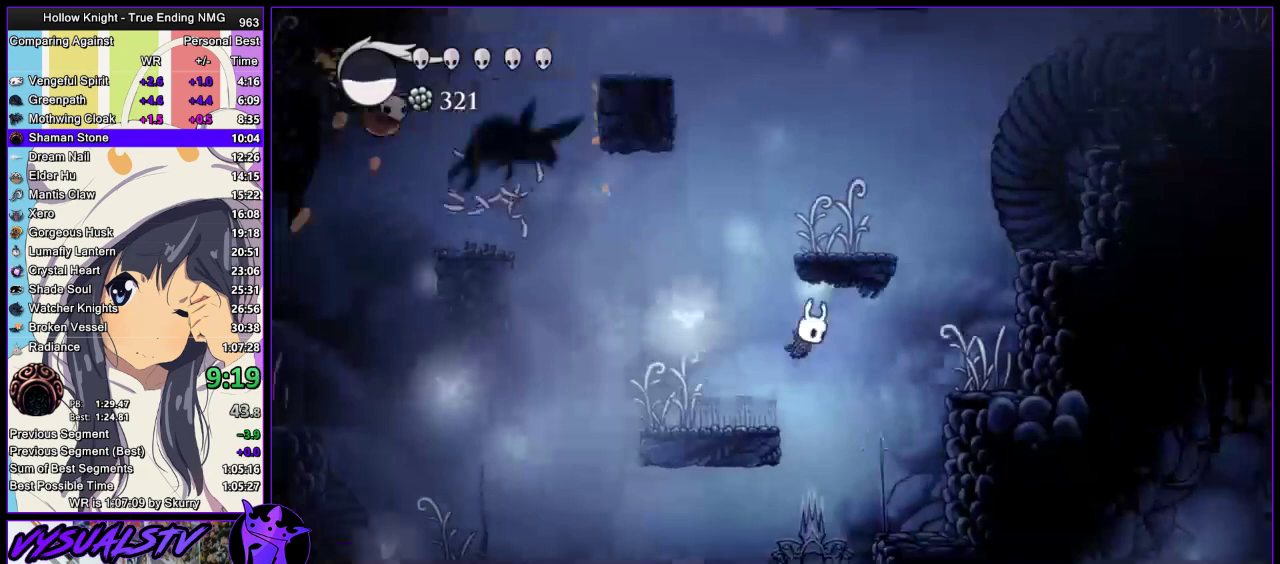
{"buttons": [], "left_stick": "center", "right_stick": "center", "events": [[33, "left_stick", "center"], [67, "R2", "up"]]}
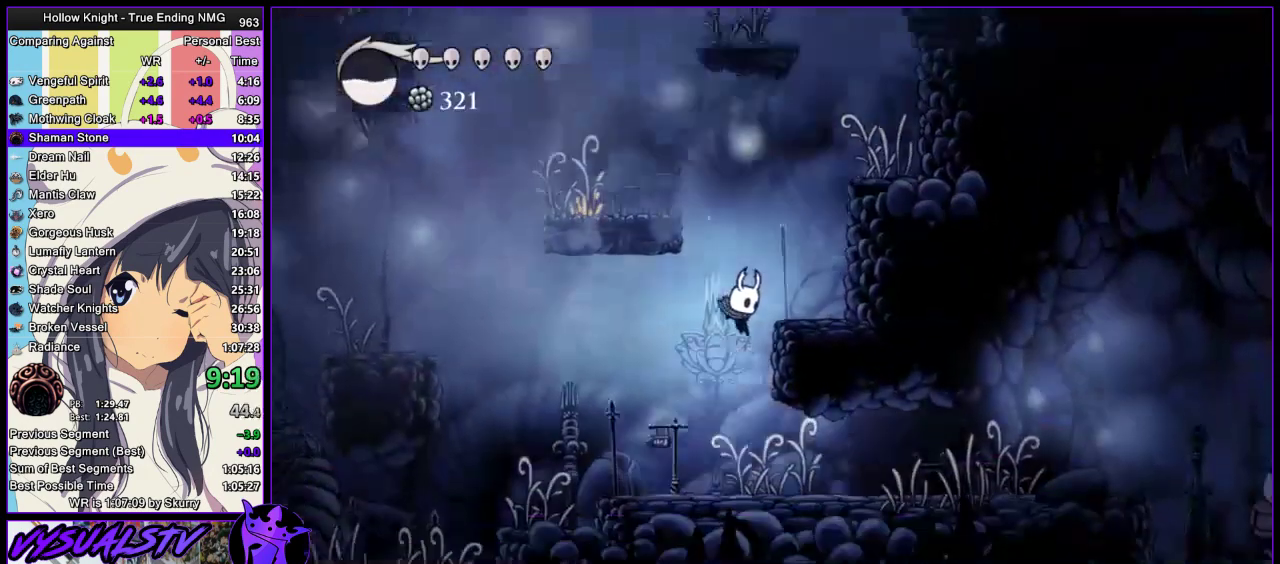
{"buttons": [], "left_stick": "right", "right_stick": "center", "events": [[167, "left_stick", "right"], [200, "R2", "down"], [467, "R2", "up"]]}
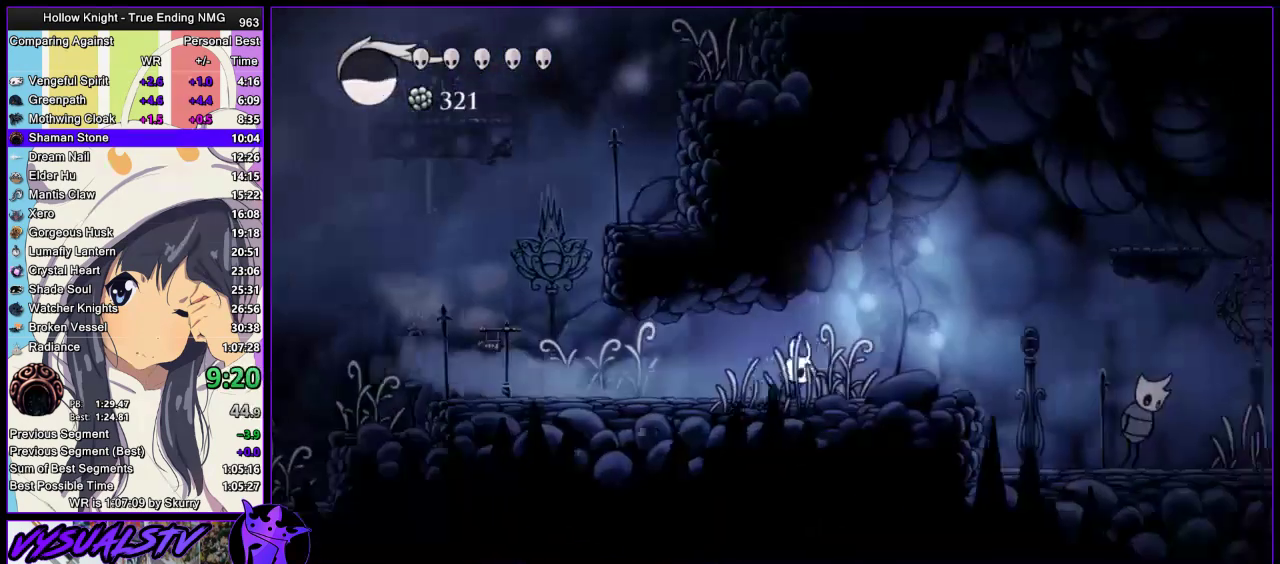
{"buttons": [], "left_stick": "right", "right_stick": "center", "events": [[200, "R2", "down"], [467, "R2", "up"]]}
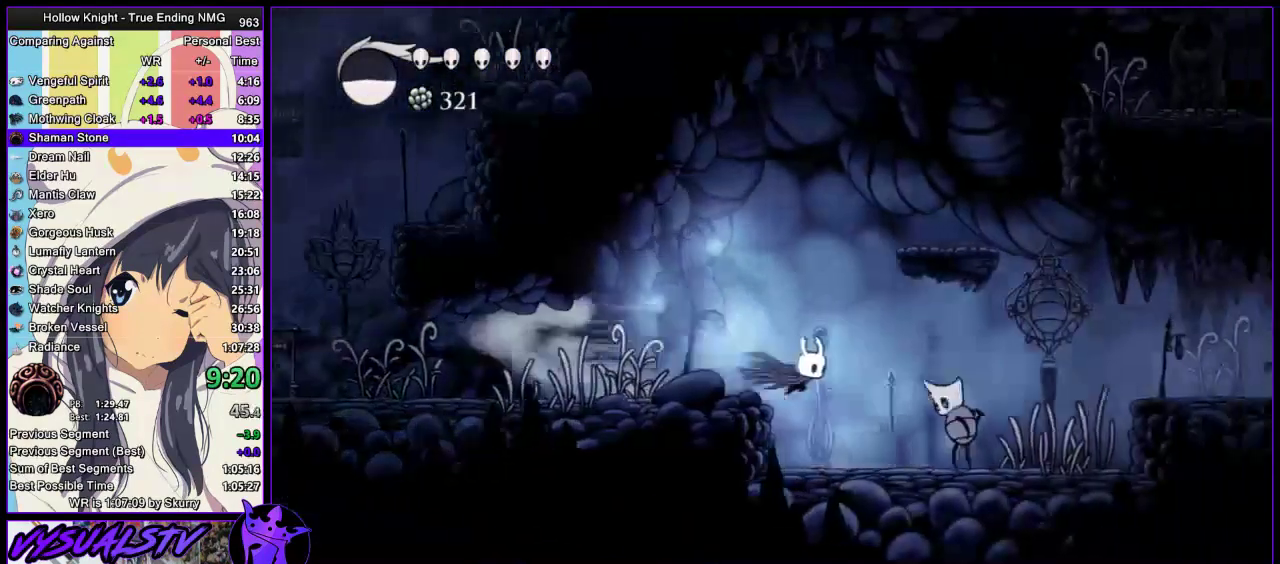
{"buttons": [], "left_stick": "up-right", "right_stick": "center", "events": [[100, "SQUARE", "down"], [233, "SQUARE", "up"], [300, "left_stick", "up-right"]]}
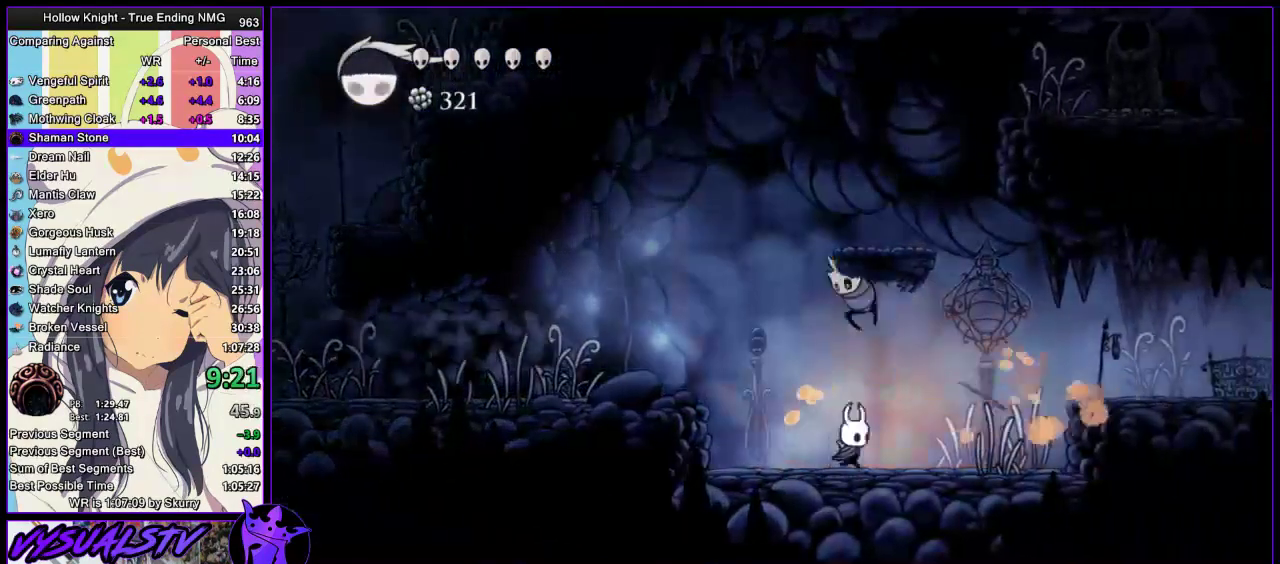
{"buttons": ["R2"], "left_stick": "right", "right_stick": "center", "events": [[33, "SQUARE", "down"], [133, "CROSS", "down"], [133, "SQUARE", "up"], [133, "left_stick", "right"], [333, "CROSS", "up"], [333, "R2", "down"]]}
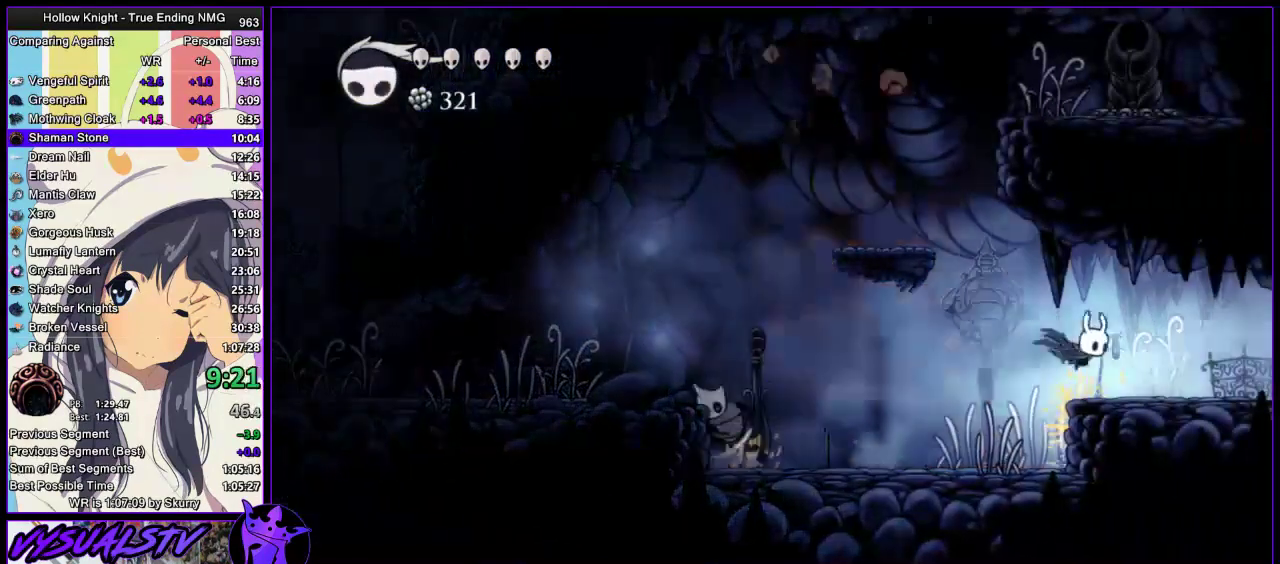
{"buttons": ["R2"], "left_stick": "right", "right_stick": "center", "events": [[67, "R2", "up"], [133, "R2", "down"], [200, "R2", "up"], [267, "R2", "down"]]}
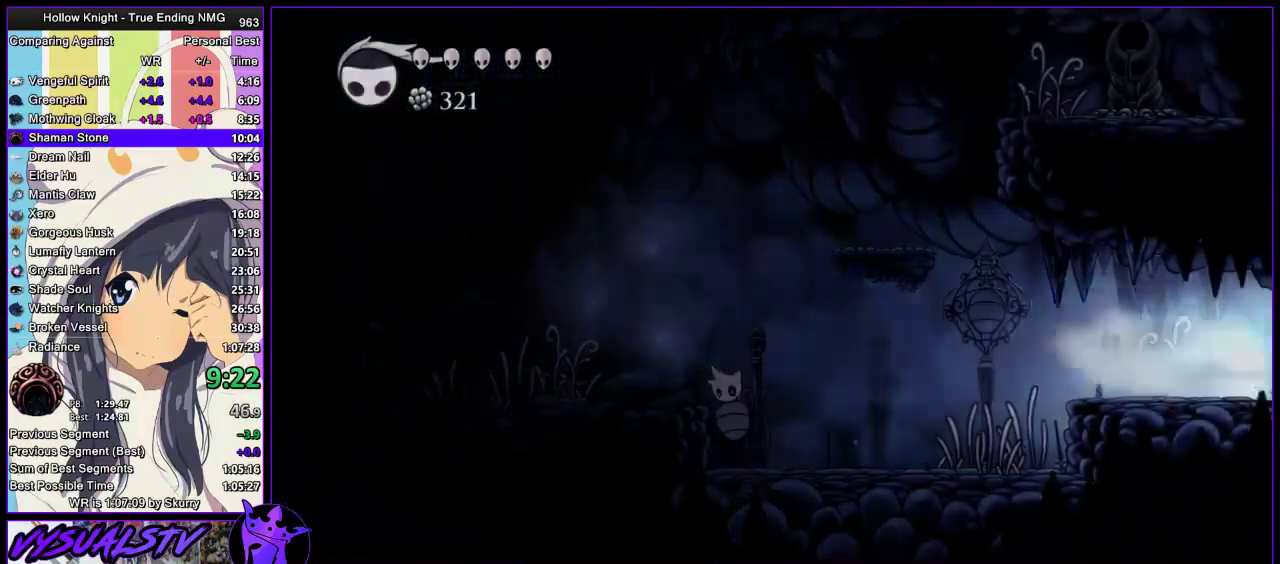
{"buttons": [], "left_stick": "right", "right_stick": "center", "events": [[133, "R2", "up"], [300, "left_stick", "center"], [433, "left_stick", "right"]]}
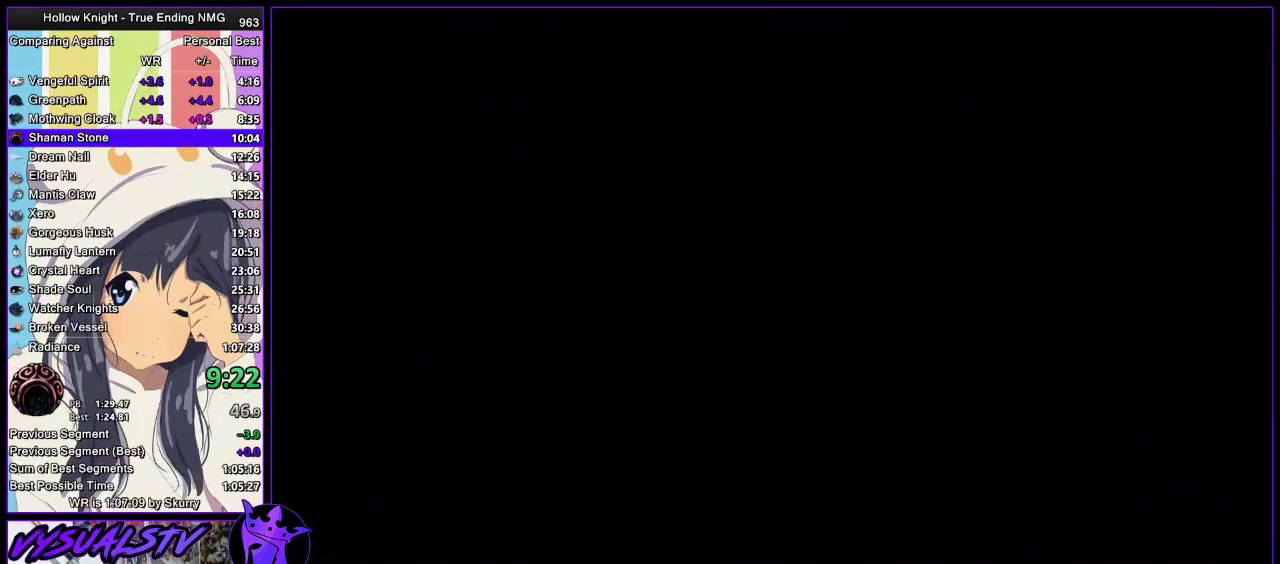
{"buttons": [], "left_stick": "right", "right_stick": "center", "events": []}
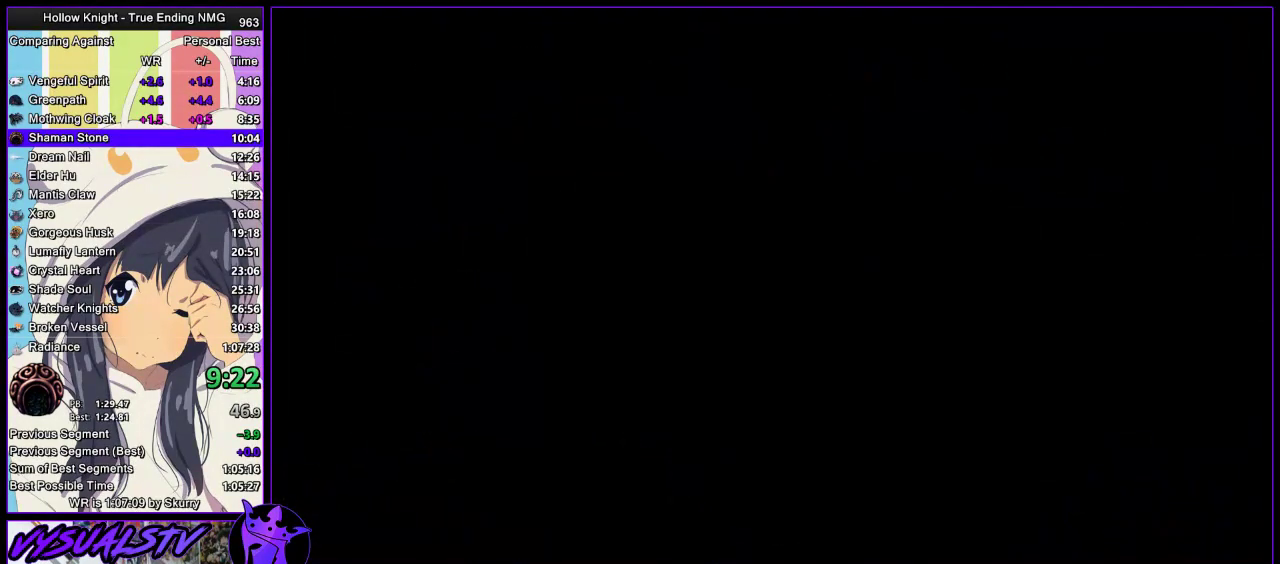
{"buttons": ["R2"], "left_stick": "right", "right_stick": "center", "events": [[33, "R2", "down"], [67, "R2", "up"], [100, "R2", "down"], [167, "R2", "up"], [267, "R2", "down"], [333, "R2", "up"], [367, "R2", "down"], [400, "R2", "up"], [500, "R2", "down"]]}
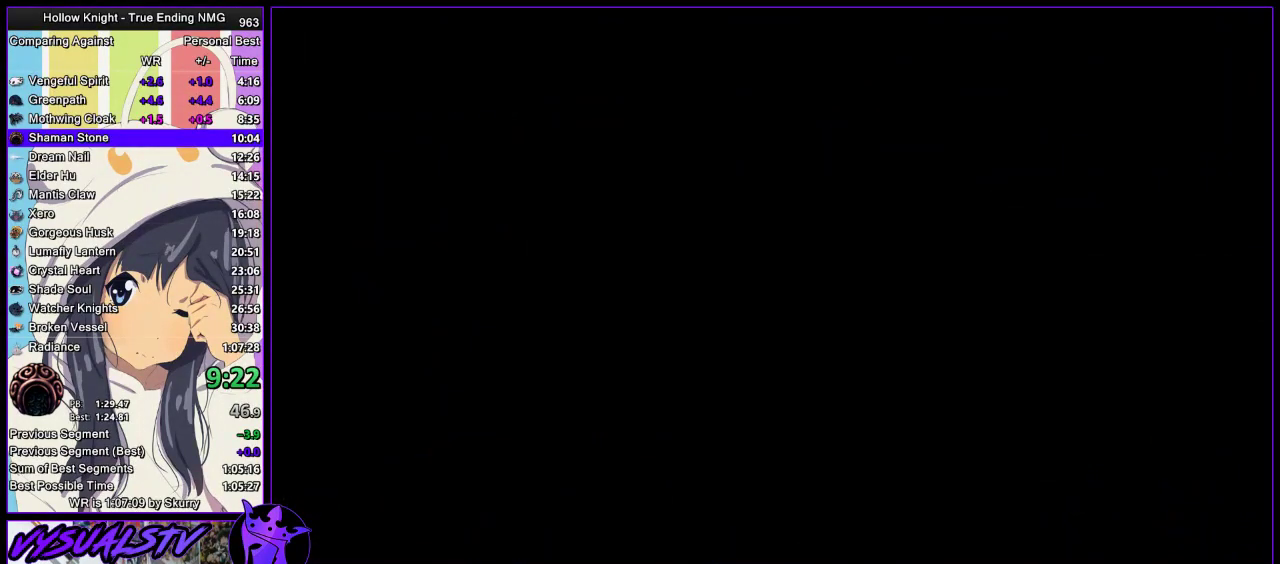
{"buttons": [], "left_stick": "right", "right_stick": "center", "events": [[33, "R2", "up"], [67, "R2", "down"], [133, "R2", "up"], [167, "R2", "down"], [233, "R2", "up"], [333, "R2", "down"], [367, "R2", "up"], [433, "R2", "down"], [467, "R2", "up"]]}
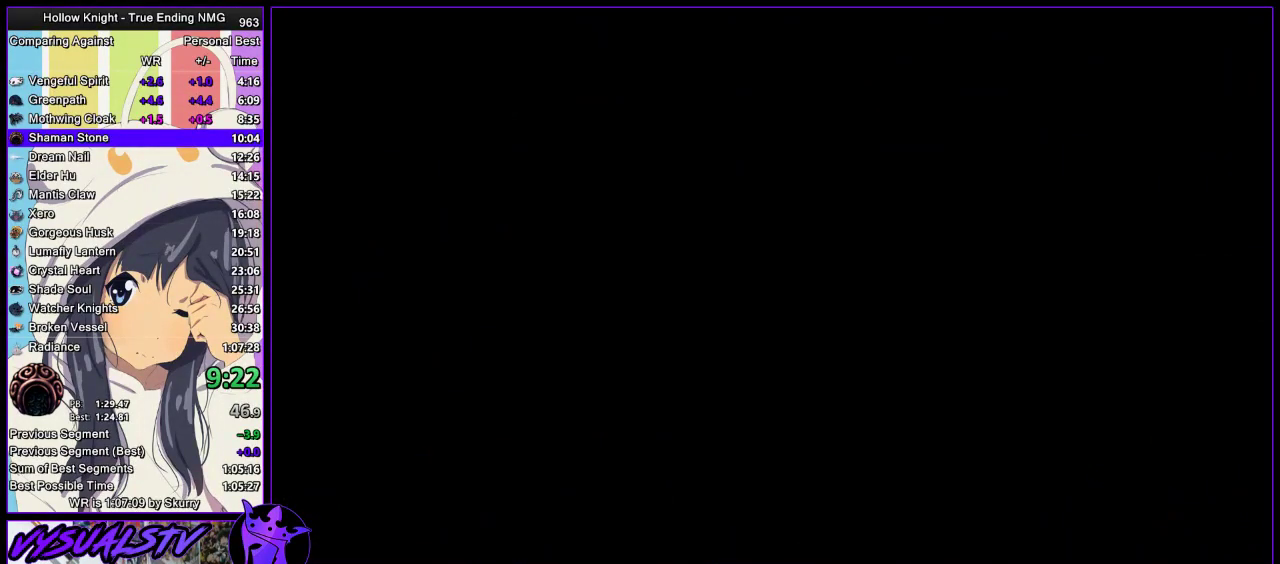
{"buttons": [], "left_stick": "right", "right_stick": "center", "events": [[33, "R2", "down"], [100, "R2", "up"], [167, "R2", "down"], [233, "R2", "up"], [300, "R2", "down"], [367, "R2", "up"]]}
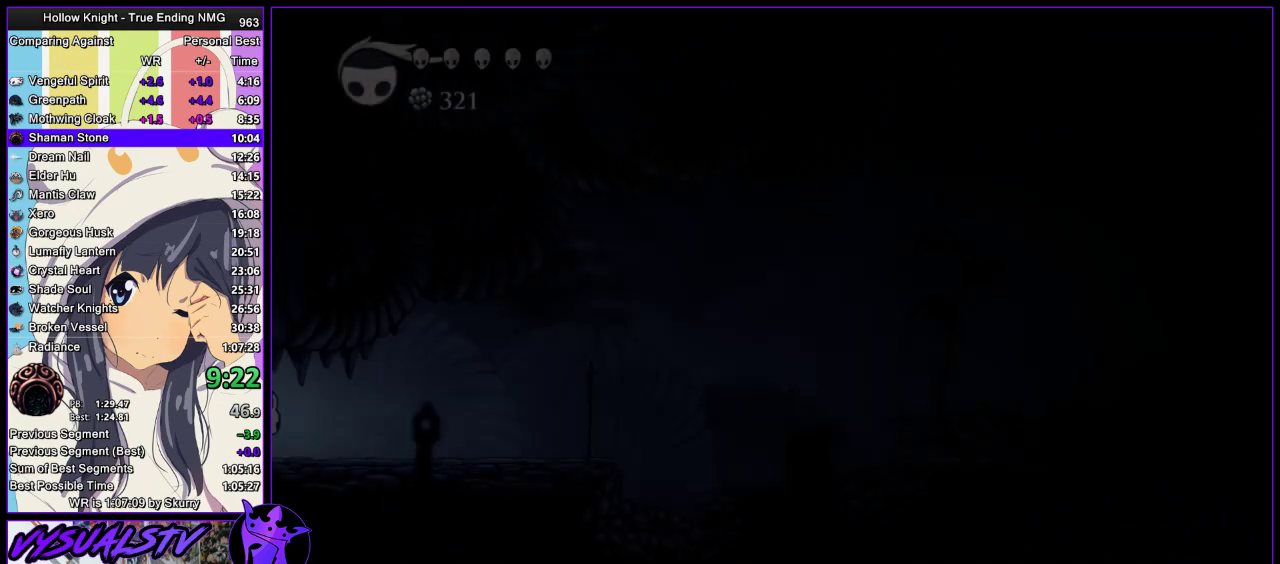
{"buttons": [], "left_stick": "right", "right_stick": "center", "events": [[33, "R2", "down"], [100, "R2", "up"], [167, "R2", "down"], [233, "R2", "up"], [400, "R2", "down"], [500, "R2", "up"]]}
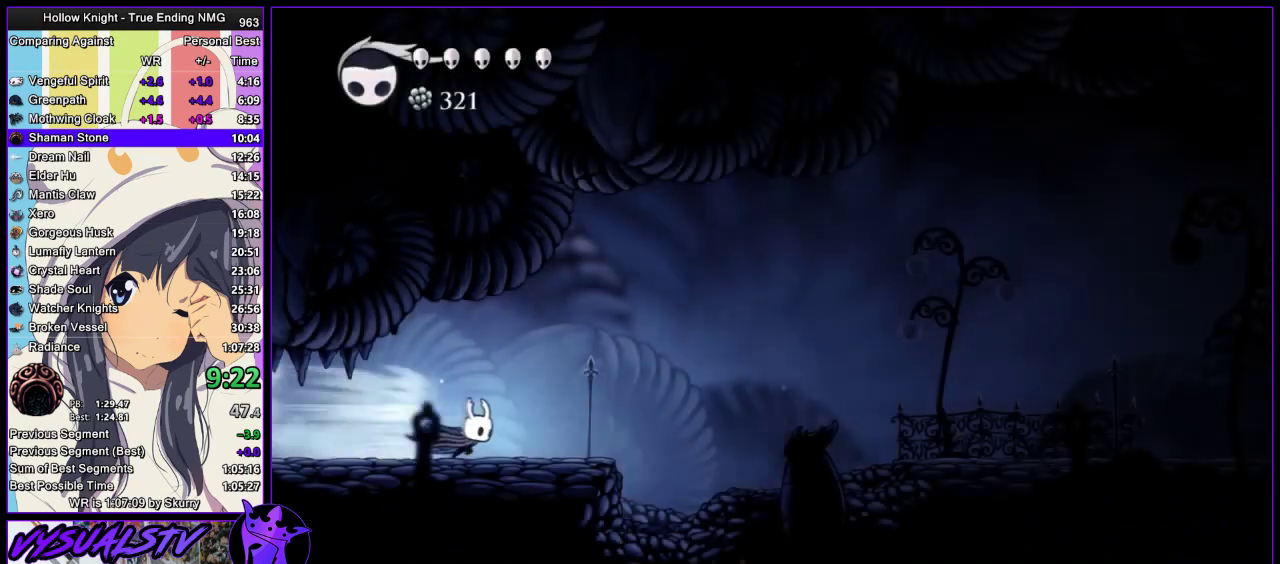
{"buttons": ["R2"], "left_stick": "right", "right_stick": "center", "events": [[267, "CROSS", "down"], [367, "R2", "down"], [400, "CROSS", "up"]]}
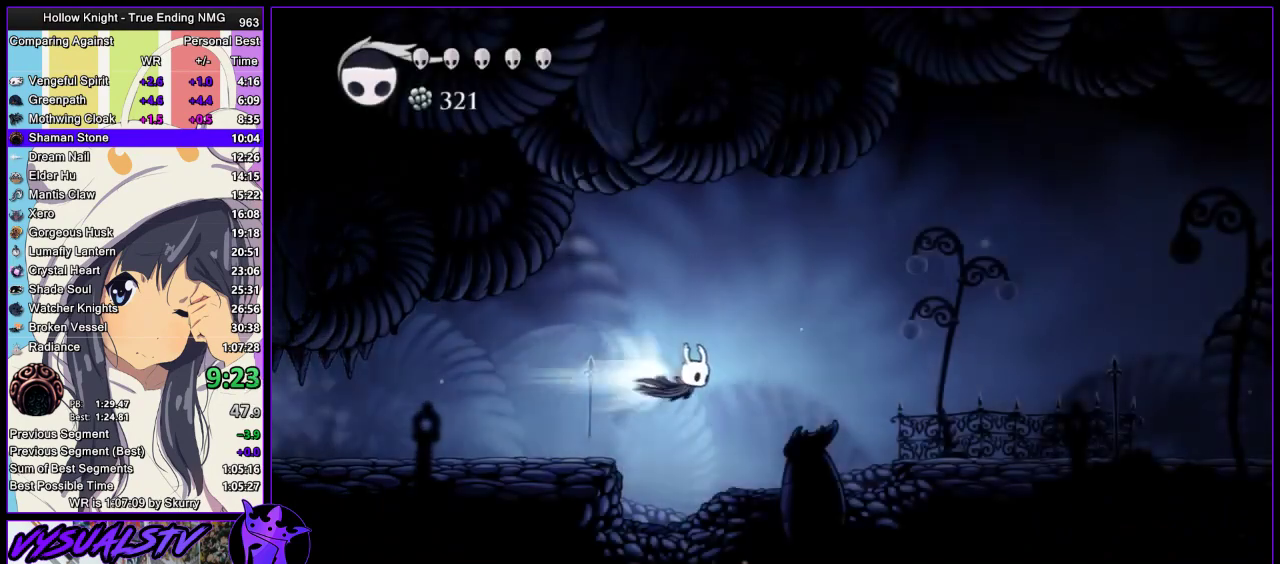
{"buttons": ["R2"], "left_stick": "right", "right_stick": "center", "events": [[133, "R2", "up"], [200, "R2", "down"], [267, "R2", "up"], [367, "R2", "down"], [433, "R2", "up"], [500, "R2", "down"]]}
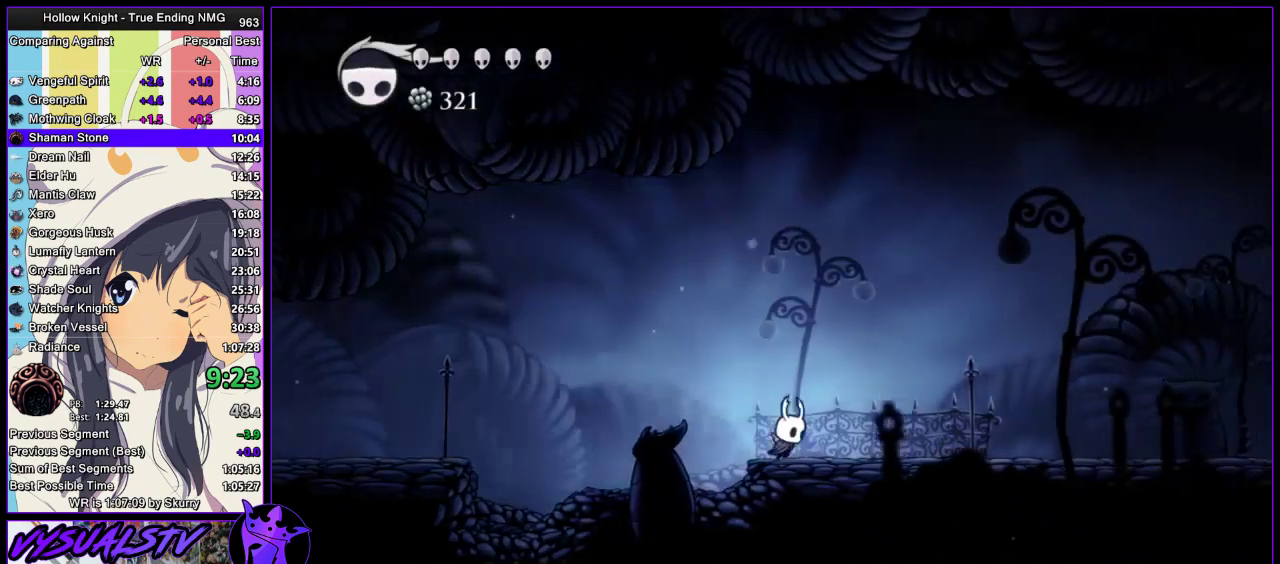
{"buttons": [], "left_stick": "right", "right_stick": "center", "events": [[67, "R2", "up"], [133, "R2", "down"], [200, "R2", "up"], [267, "R2", "down"], [367, "R2", "up"], [433, "R2", "down"], [500, "R2", "up"]]}